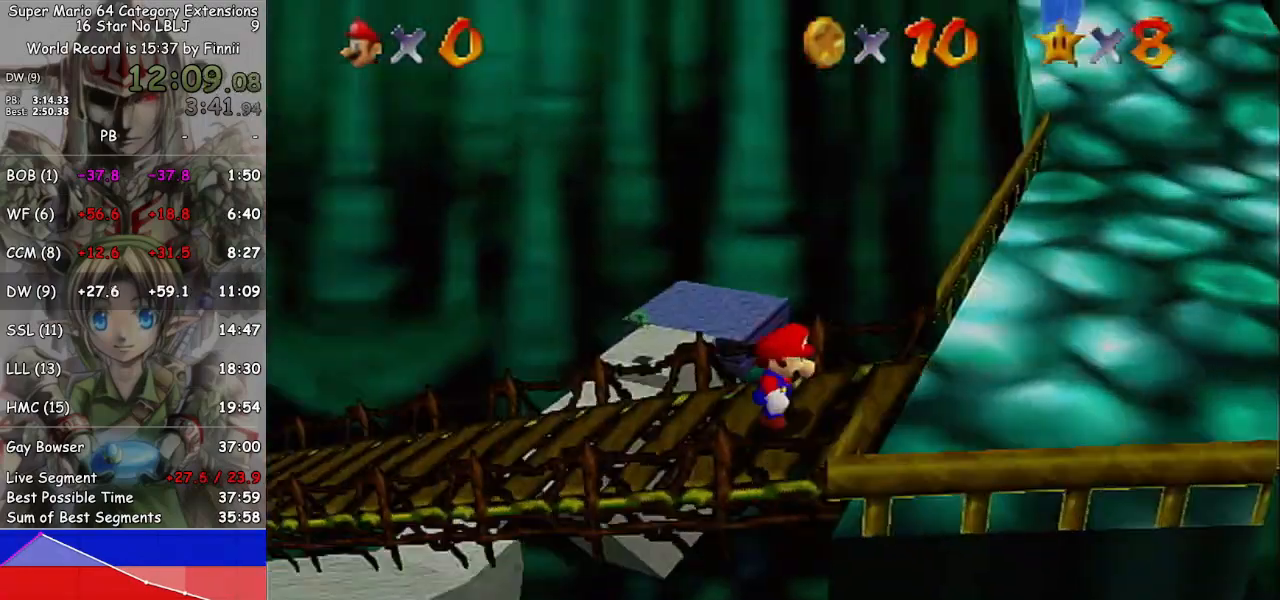
Gameplay with a controller (Nintendo layout); each line is a JSON object with the inputs held at the frame after it. "events" lists button and stick changes between this image and that frame as [ms after this image, input, new state], when the widget could be followed in between. Not read: L3 R3.
{"buttons": [], "left_stick": "up-right", "right_stick": "center", "events": [[33, "left_stick", "right"], [33, "right_stick", "center"], [167, "left_stick", "down-right"], [300, "right_stick", "left"], [367, "left_stick", "right"], [400, "right_stick", "center"], [467, "left_stick", "up-right"]]}
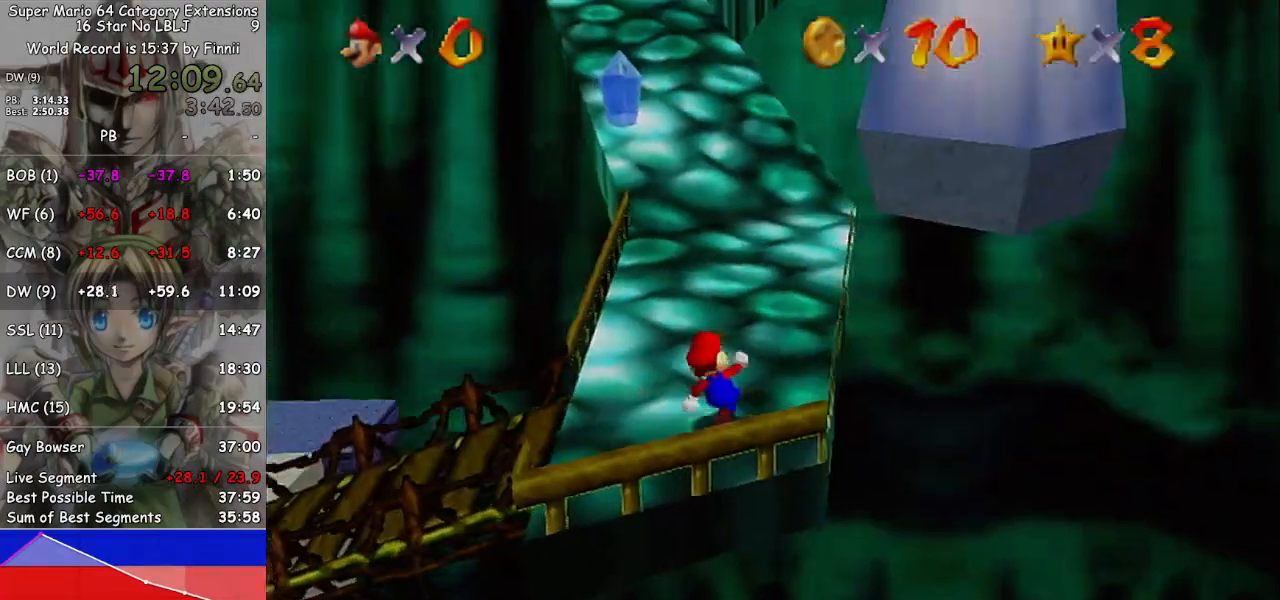
{"buttons": ["L1"], "left_stick": "up", "right_stick": "center", "events": [[33, "left_stick", "up"], [233, "L1", "down"], [333, "A", "down"], [467, "A", "up"]]}
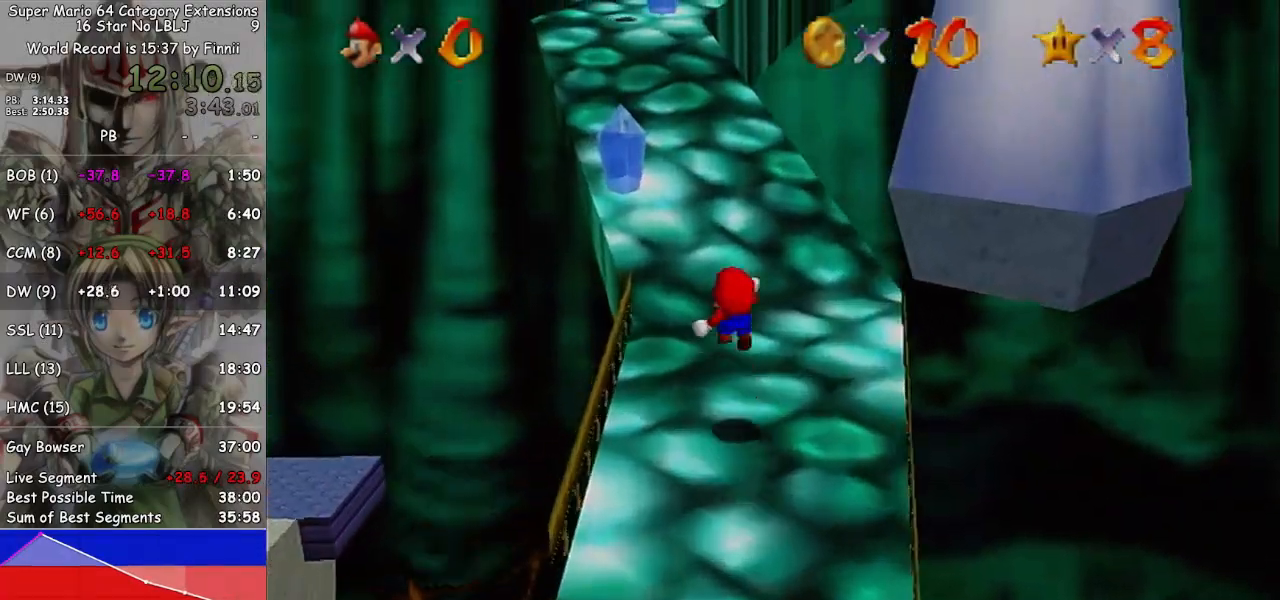
{"buttons": ["L1"], "left_stick": "up", "right_stick": "center", "events": [[33, "left_stick", "up-left"], [367, "left_stick", "up"]]}
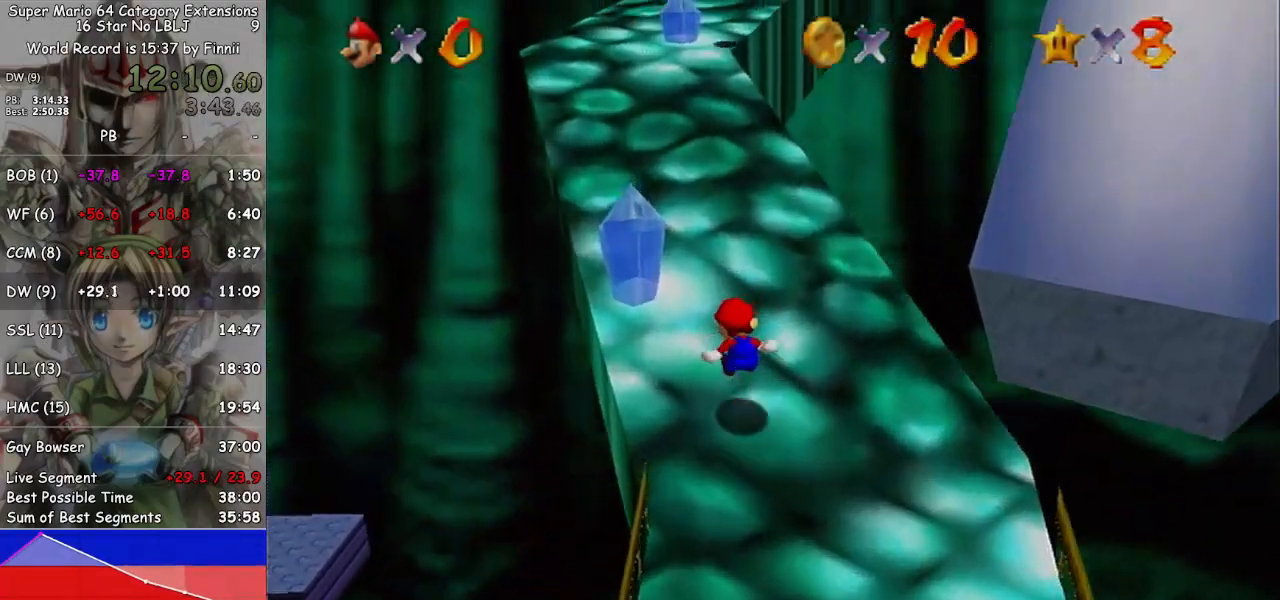
{"buttons": ["L1"], "left_stick": "up", "right_stick": "center", "events": [[167, "A", "down"], [300, "A", "up"]]}
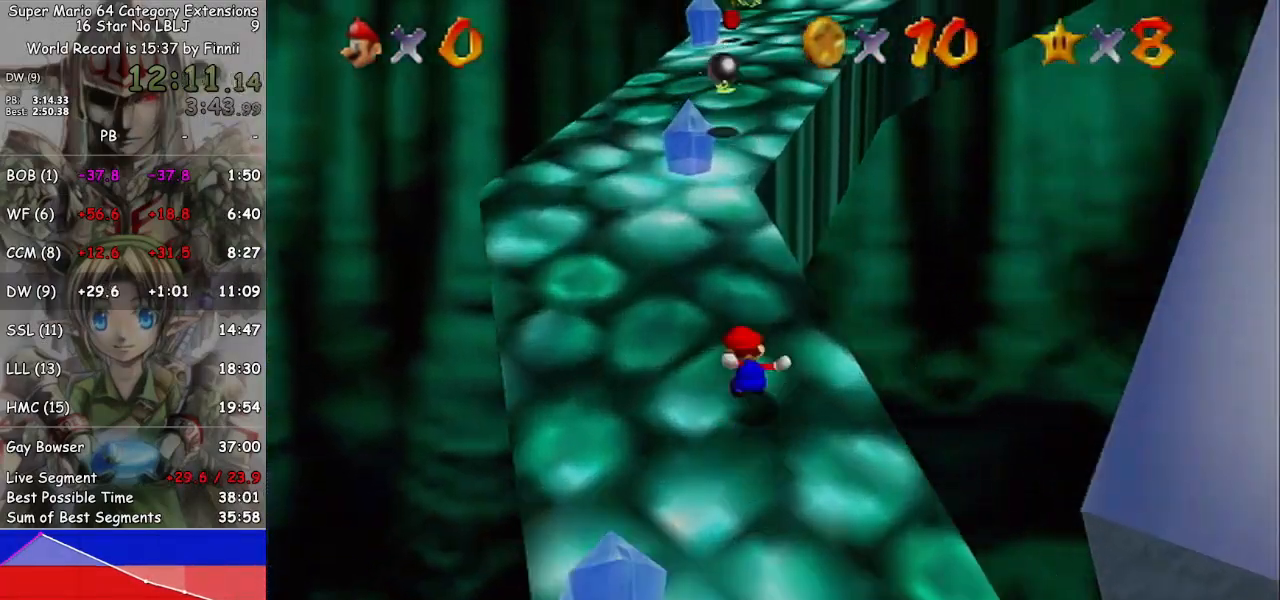
{"buttons": ["L1"], "left_stick": "up", "right_stick": "center", "events": [[100, "A", "down"], [400, "A", "up"]]}
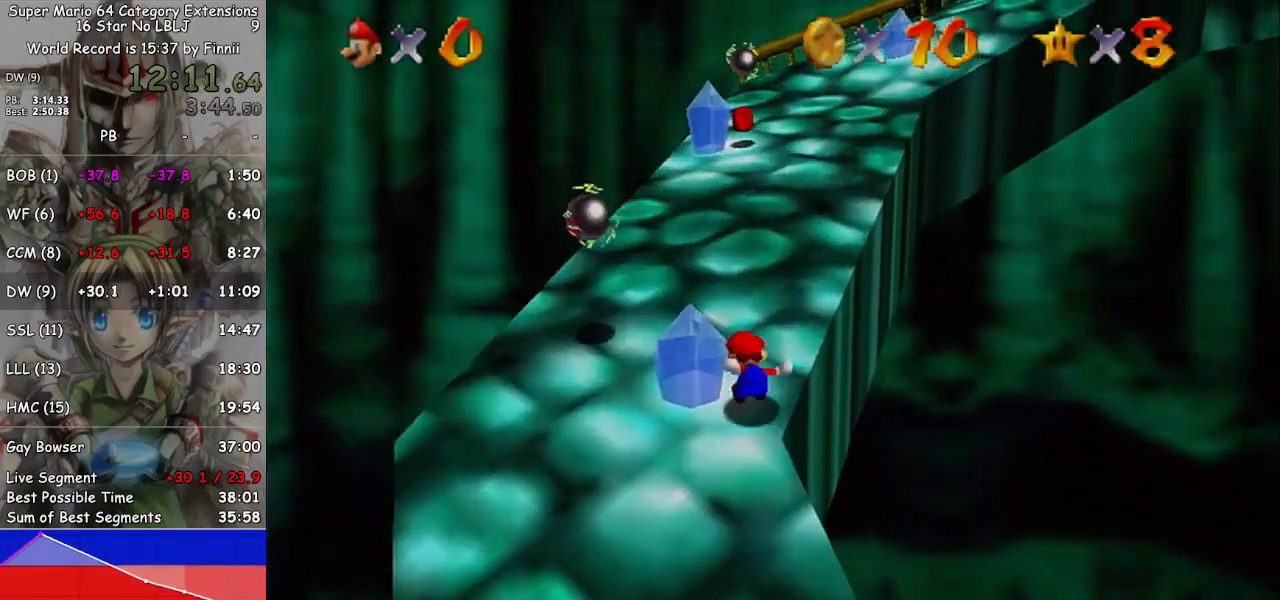
{"buttons": [], "left_stick": "up", "right_stick": "center", "events": [[133, "A", "down"], [367, "A", "up"], [433, "L1", "up"]]}
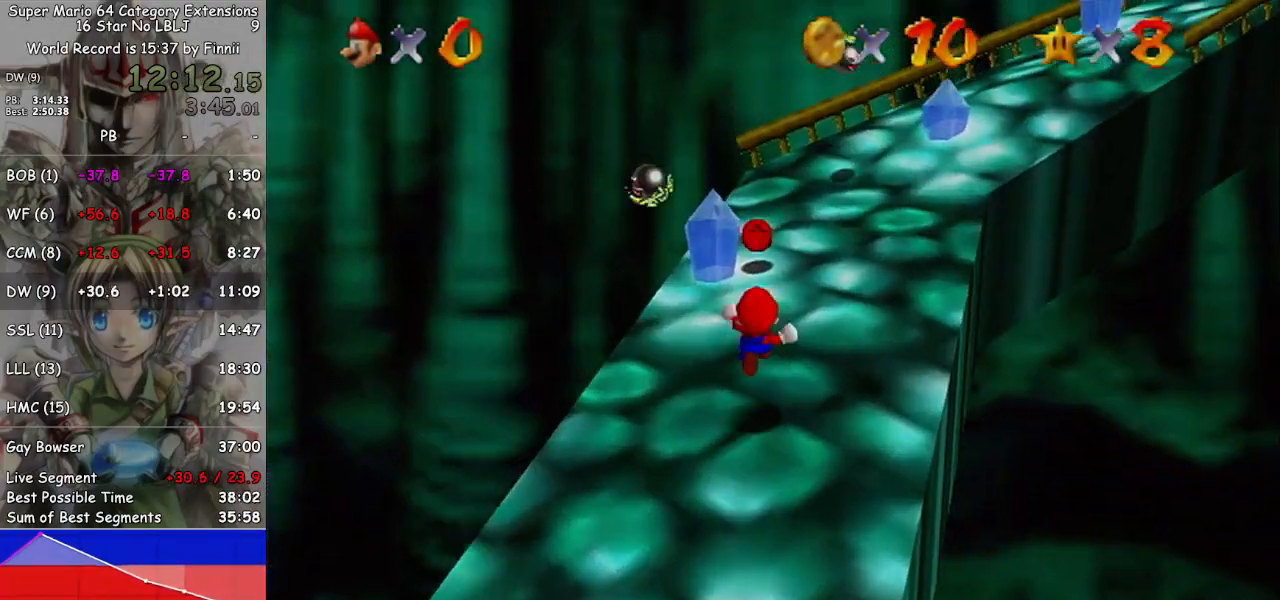
{"buttons": [], "left_stick": "up", "right_stick": "center", "events": [[100, "left_stick", "up-right"], [133, "right_stick", "left"], [300, "right_stick", "center"], [400, "right_stick", "up-left"], [500, "left_stick", "up"], [500, "right_stick", "center"]]}
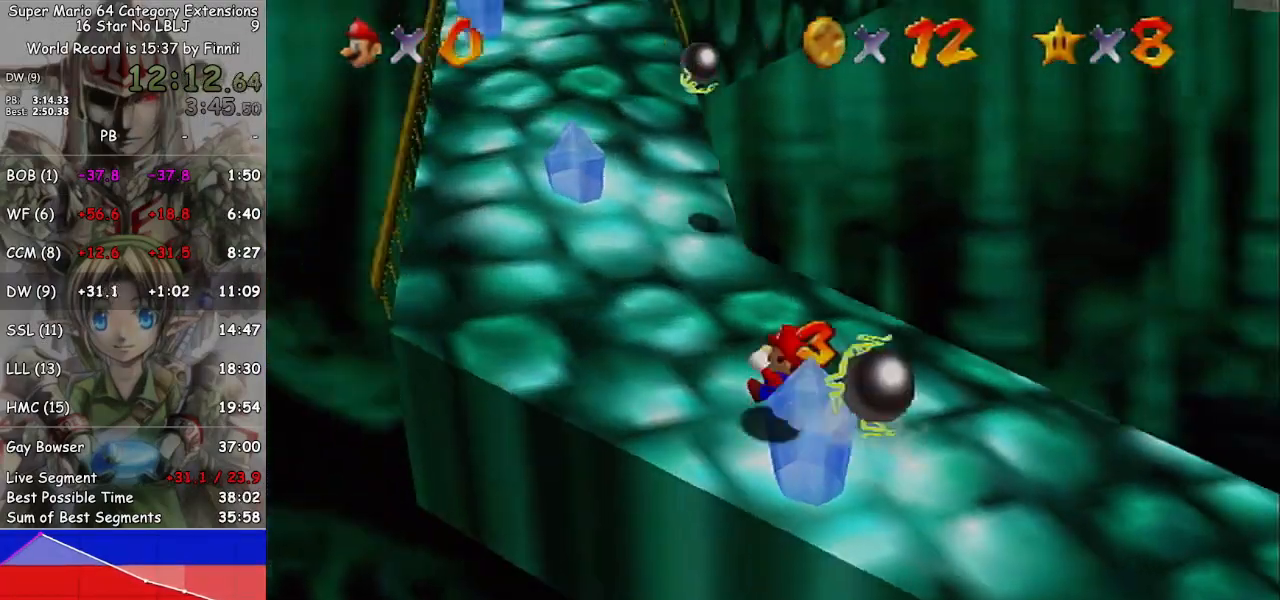
{"buttons": ["L1"], "left_stick": "up-left", "right_stick": "center", "events": [[167, "left_stick", "up-left"], [500, "L1", "down"]]}
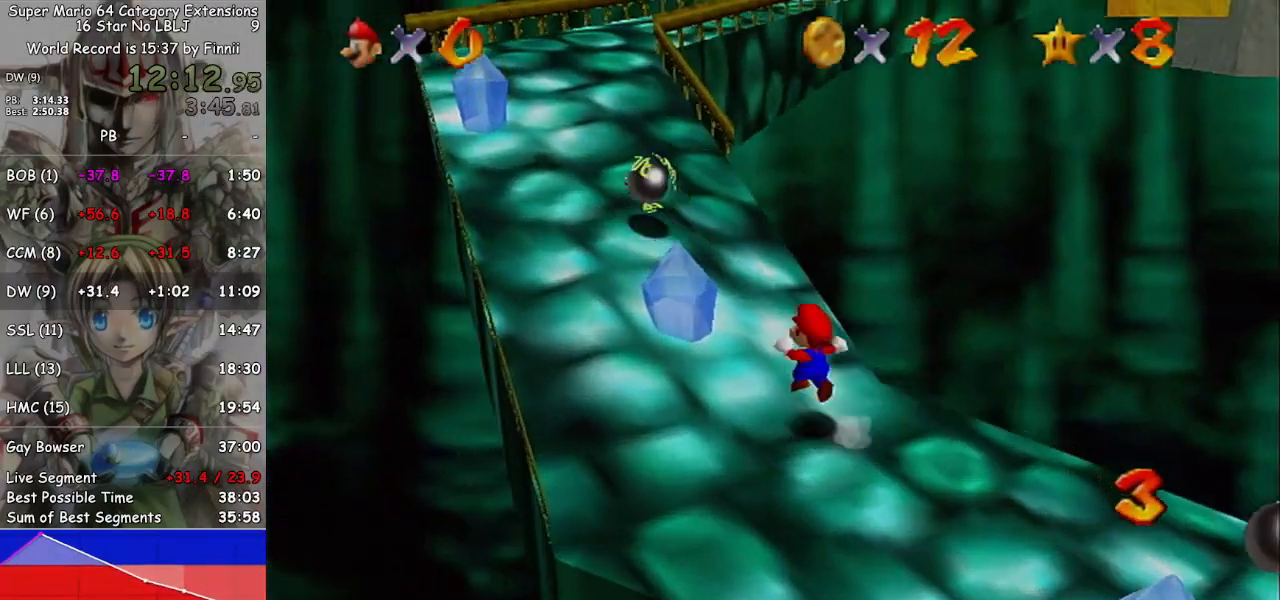
{"buttons": [], "left_stick": "up-left", "right_stick": "center", "events": [[33, "L1", "up"], [133, "A", "down"], [133, "L1", "down"], [200, "A", "up"], [467, "L1", "up"]]}
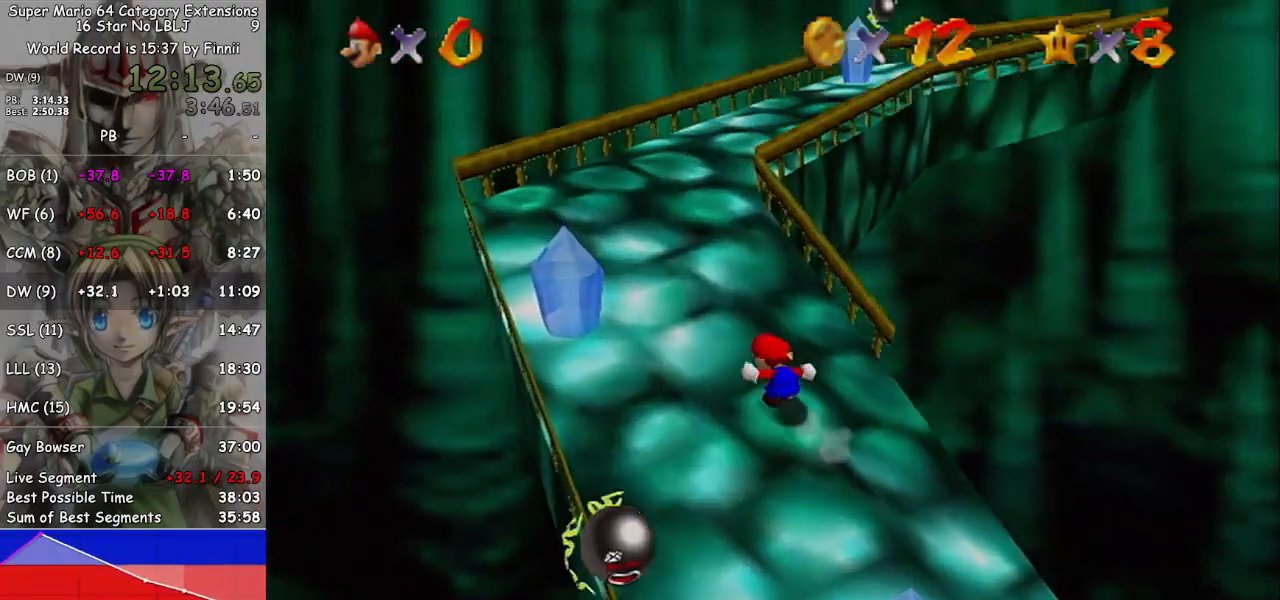
{"buttons": ["A", "L1"], "left_stick": "up-left", "right_stick": "center", "events": [[67, "left_stick", "up"], [333, "L1", "down"], [400, "A", "down"], [500, "left_stick", "up-left"]]}
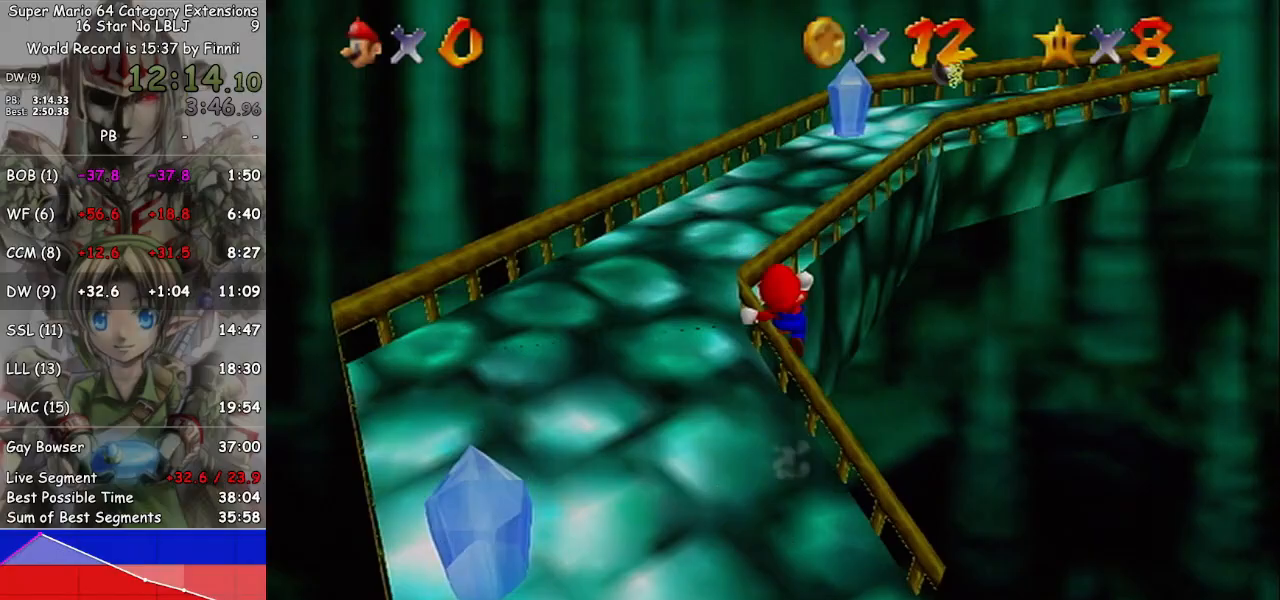
{"buttons": [], "left_stick": "up-left", "right_stick": "center", "events": [[200, "A", "up"], [233, "L1", "up"], [367, "right_stick", "left"], [433, "right_stick", "center"]]}
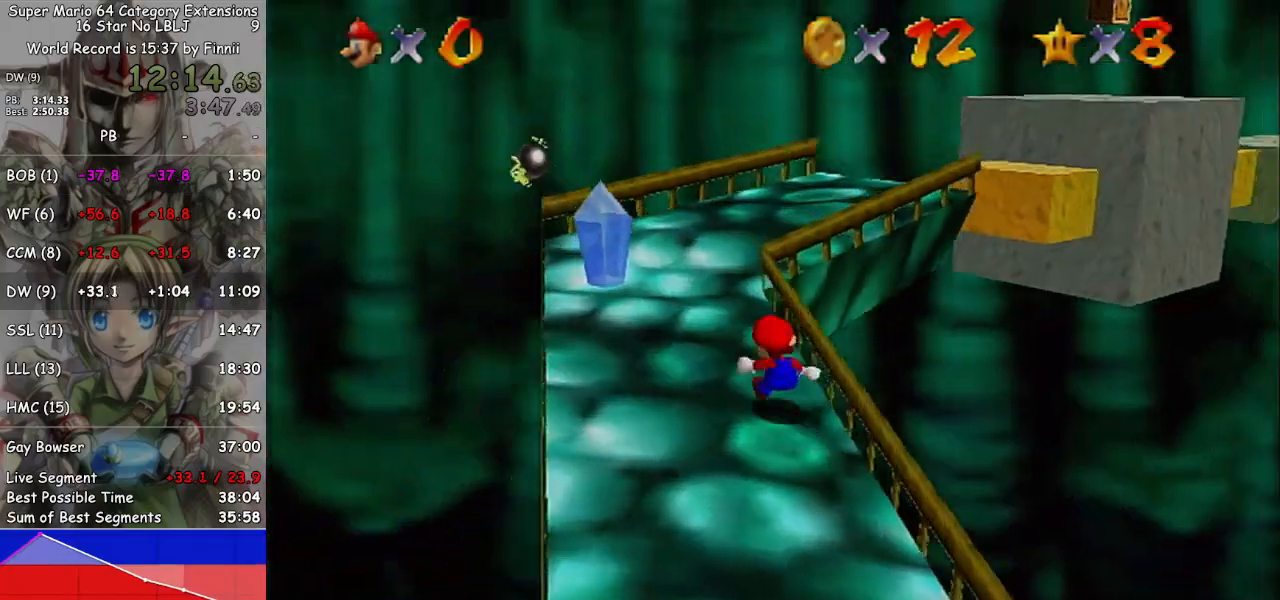
{"buttons": [], "left_stick": "up-left", "right_stick": "center", "events": [[67, "right_stick", "left"], [133, "right_stick", "center"], [167, "left_stick", "up"], [333, "left_stick", "up-left"]]}
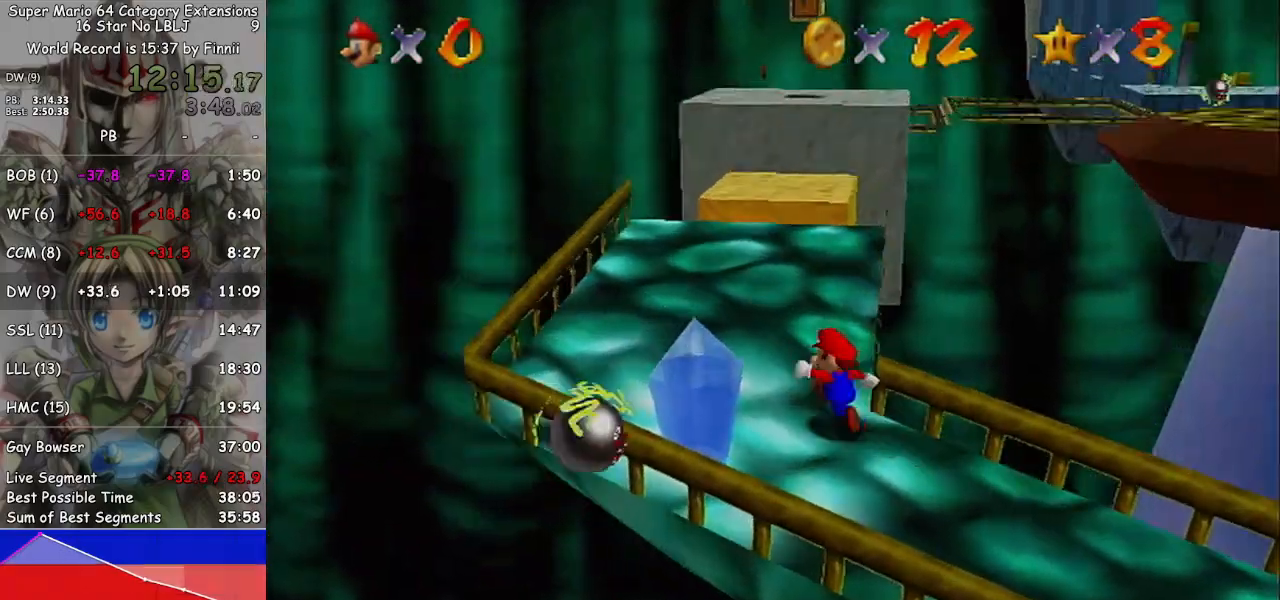
{"buttons": ["A", "L1"], "left_stick": "up-left", "right_stick": "center", "events": [[167, "left_stick", "up"], [433, "L1", "down"], [467, "A", "down"], [500, "left_stick", "up-left"]]}
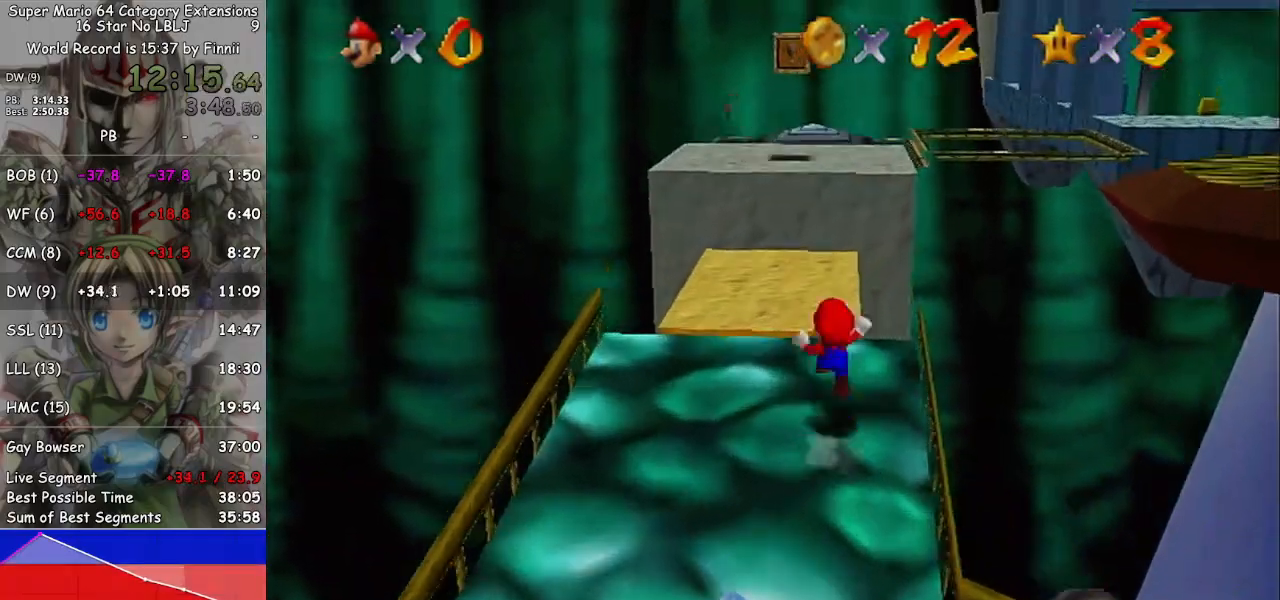
{"buttons": [], "left_stick": "up", "right_stick": "center", "events": [[67, "A", "up"], [167, "L1", "up"], [333, "left_stick", "up"]]}
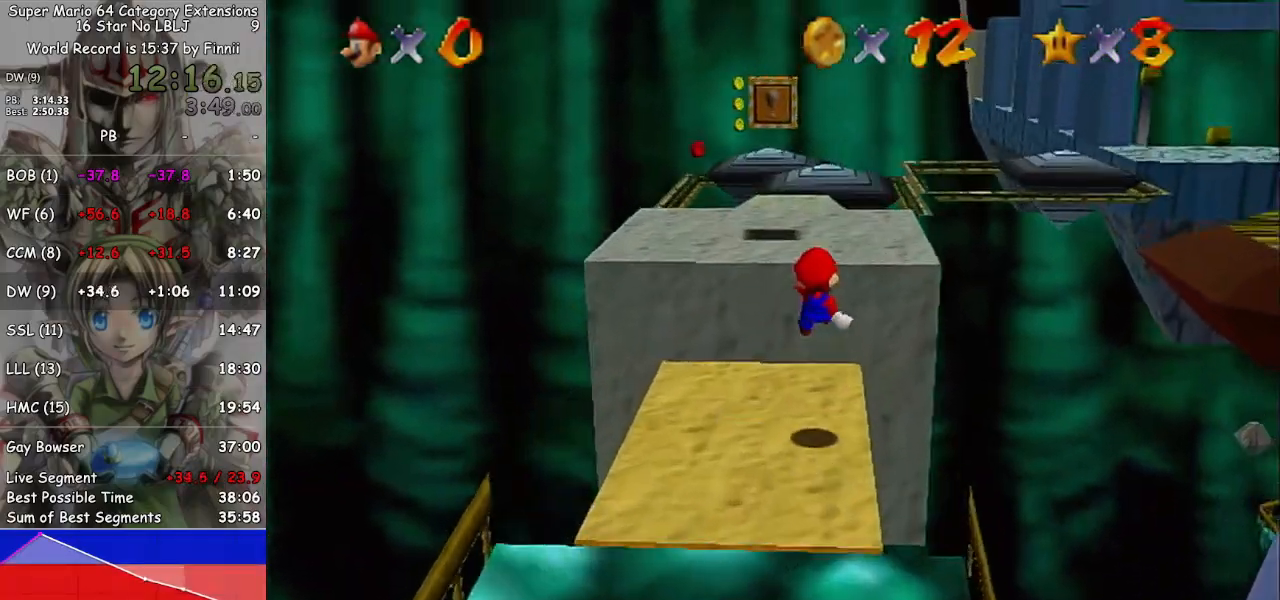
{"buttons": ["A"], "left_stick": "up-left", "right_stick": "center", "events": [[67, "right_stick", "left"], [200, "right_stick", "center"], [333, "A", "down"], [333, "left_stick", "up-left"], [400, "A", "up"], [500, "A", "down"]]}
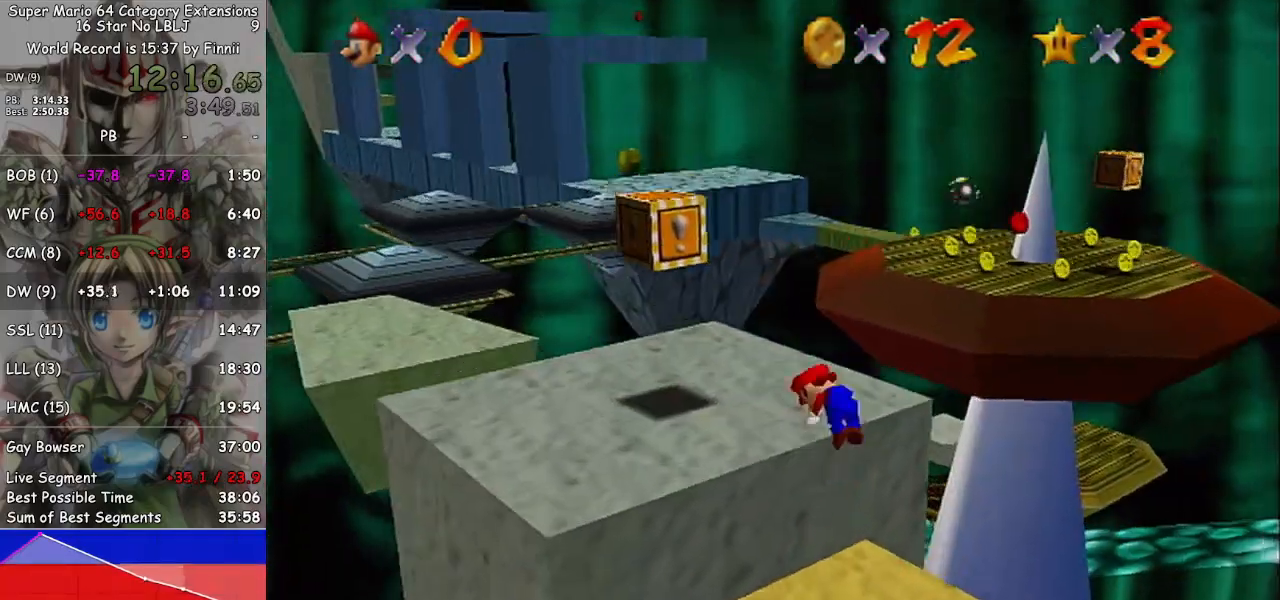
{"buttons": [], "left_stick": "up", "right_stick": "center", "events": [[133, "A", "up"], [167, "left_stick", "up"]]}
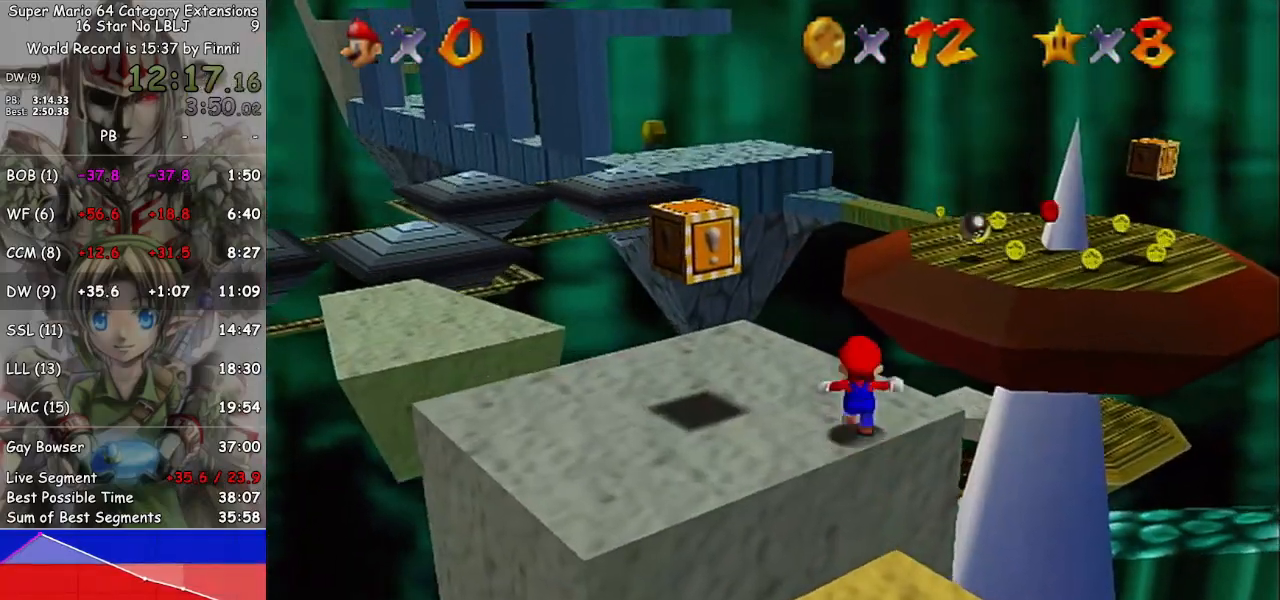
{"buttons": ["A", "L1"], "left_stick": "up", "right_stick": "center", "events": [[300, "L1", "down"], [400, "A", "down"]]}
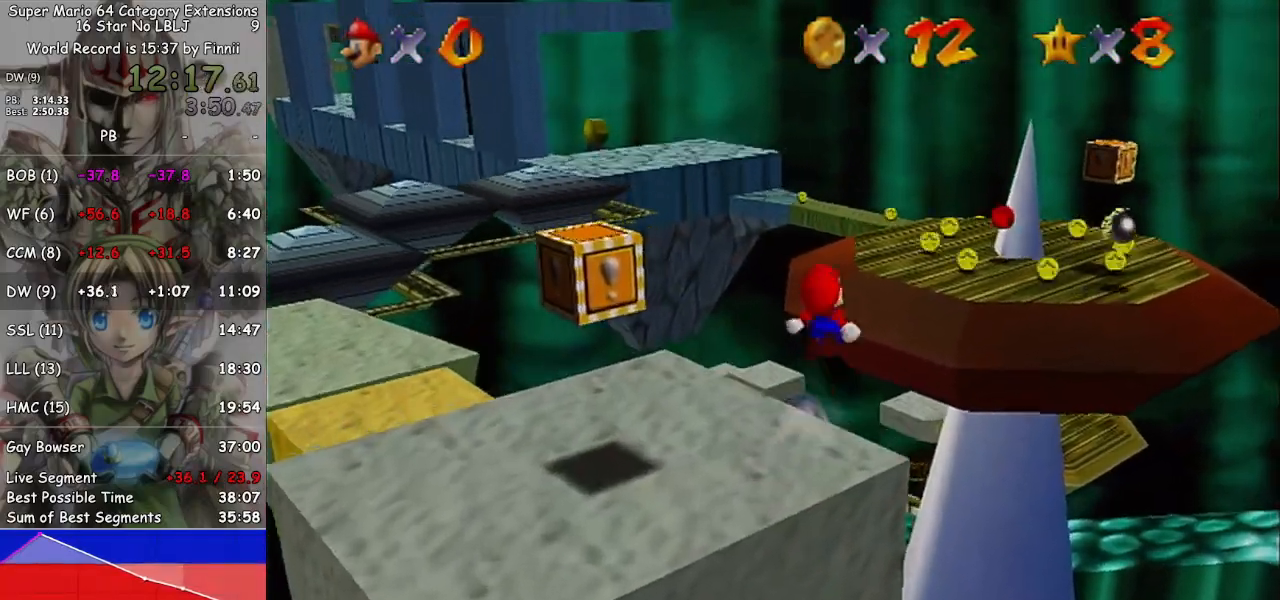
{"buttons": [], "left_stick": "up-right", "right_stick": "center", "events": [[133, "left_stick", "up-right"], [167, "L1", "up"], [400, "A", "up"]]}
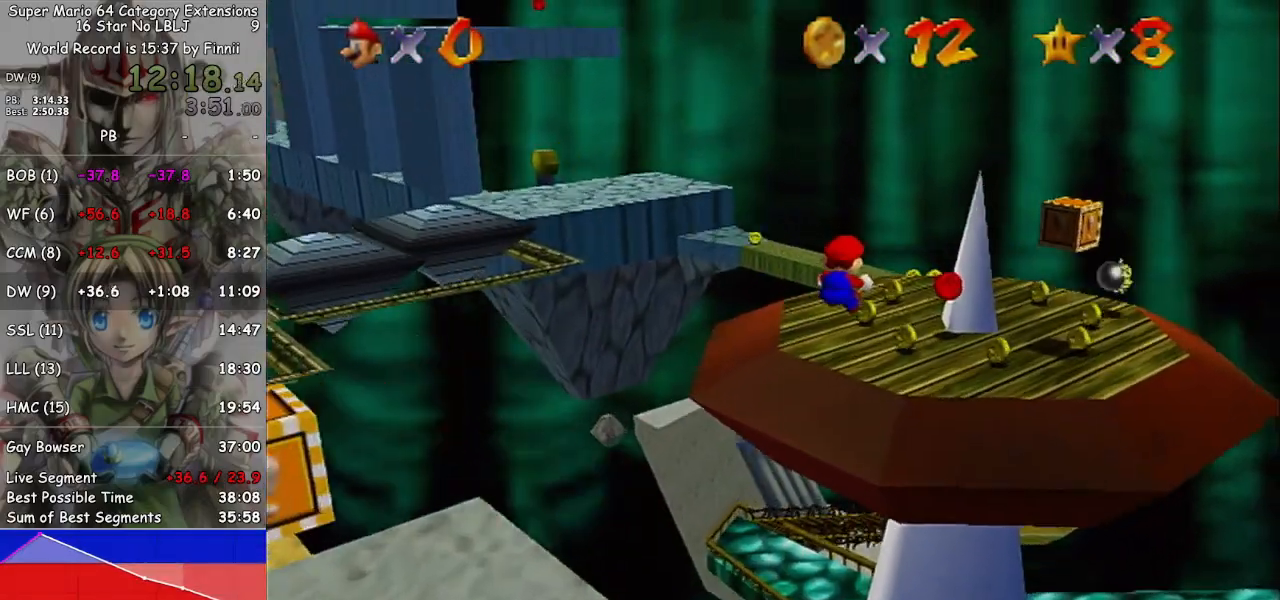
{"buttons": [], "left_stick": "center", "right_stick": "center", "events": [[67, "left_stick", "up"], [167, "left_stick", "up-right"], [367, "left_stick", "center"]]}
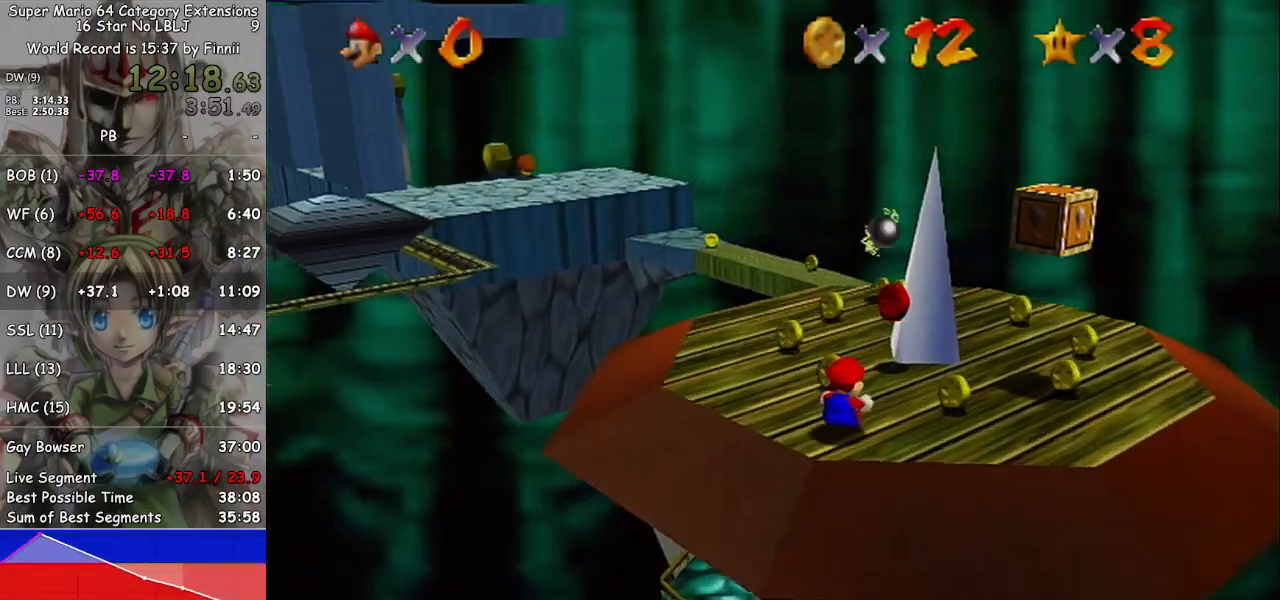
{"buttons": [], "left_stick": "center", "right_stick": "down-right", "events": [[267, "right_stick", "right"], [433, "right_stick", "center"], [500, "right_stick", "down-right"]]}
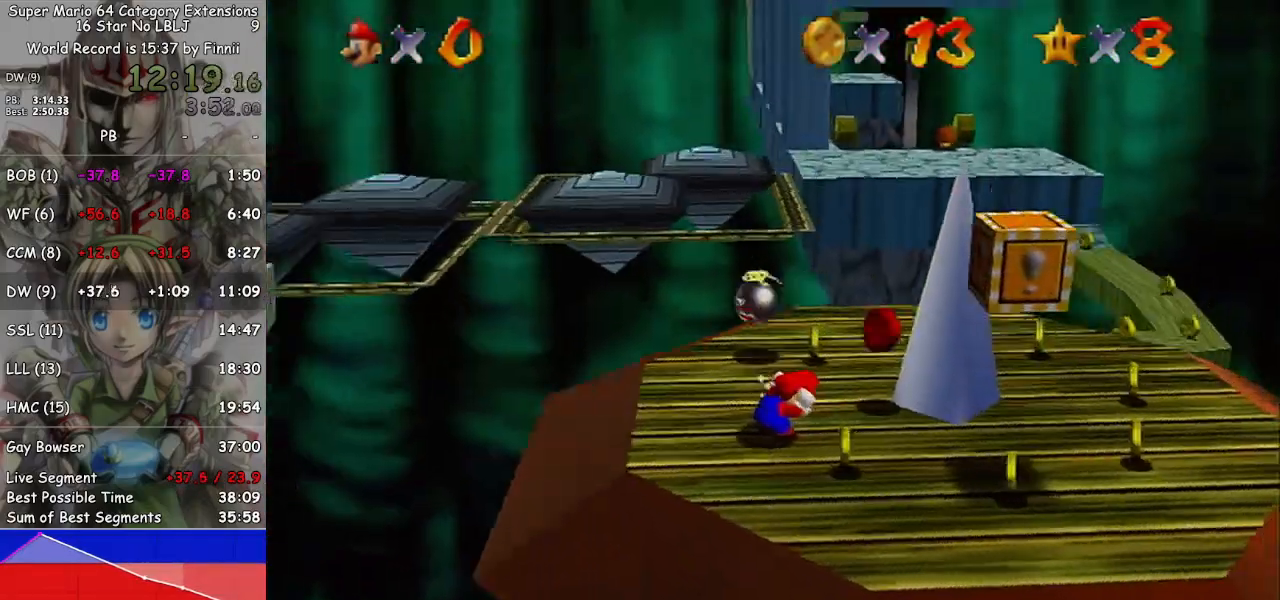
{"buttons": [], "left_stick": "center", "right_stick": "right", "events": [[33, "left_stick", "right"], [167, "right_stick", "center"], [367, "left_stick", "center"], [367, "right_stick", "right"]]}
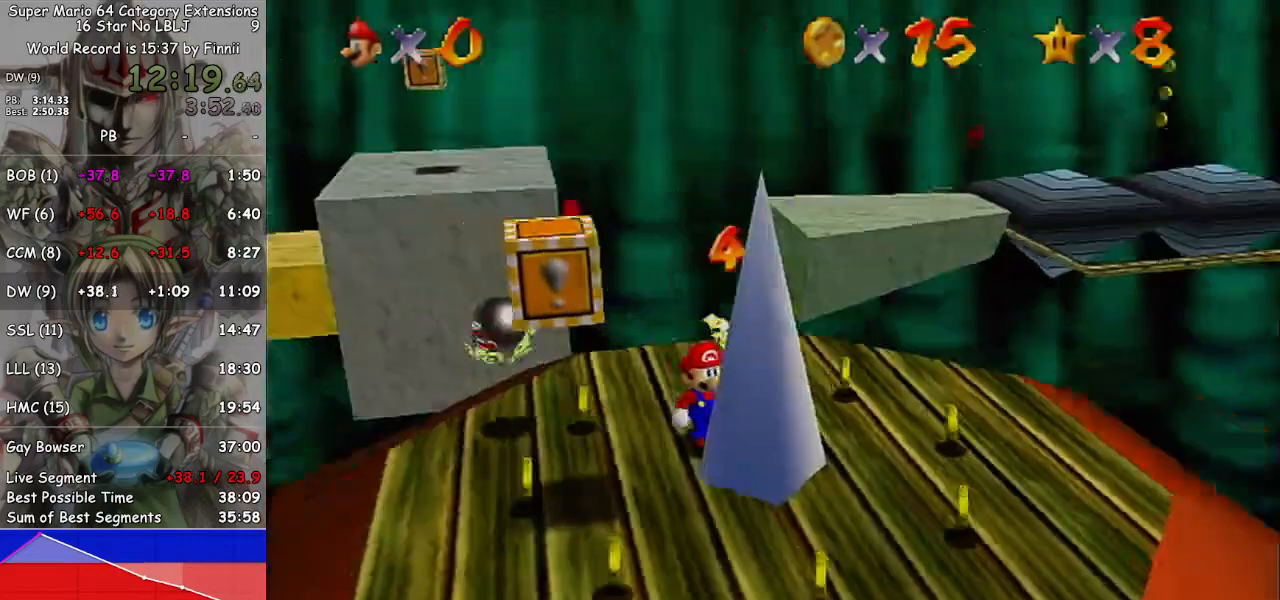
{"buttons": [], "left_stick": "up-left", "right_stick": "center", "events": [[33, "right_stick", "center"], [233, "left_stick", "up-left"]]}
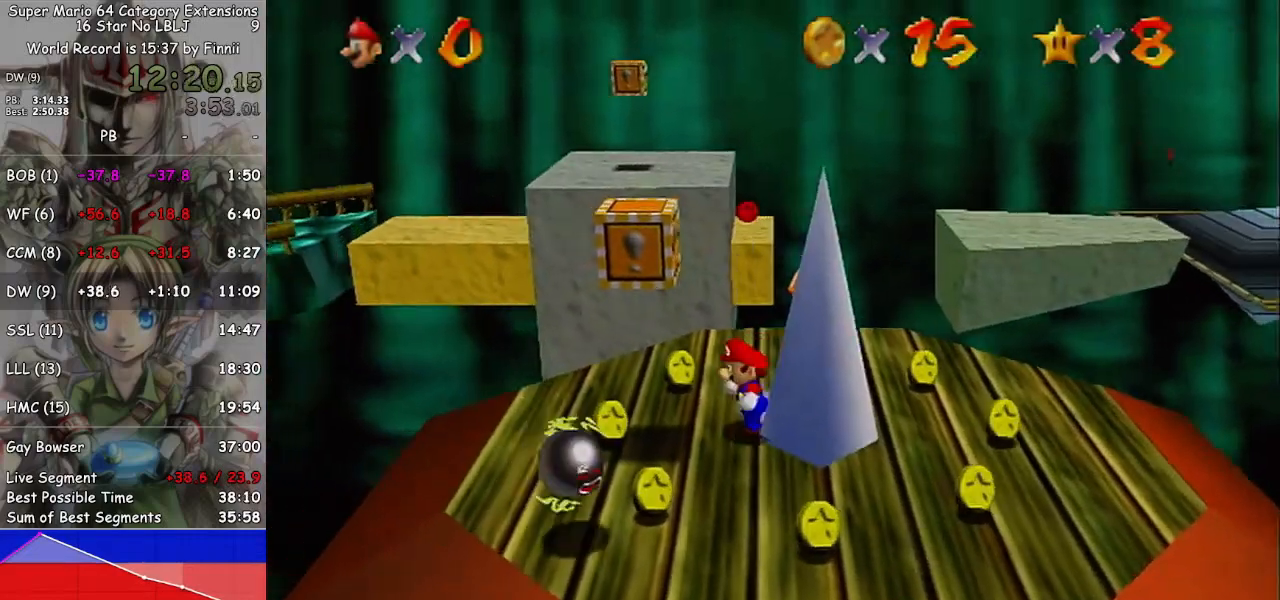
{"buttons": ["A", "L1"], "left_stick": "up", "right_stick": "center", "events": [[100, "left_stick", "up"], [400, "L1", "down"], [500, "A", "down"]]}
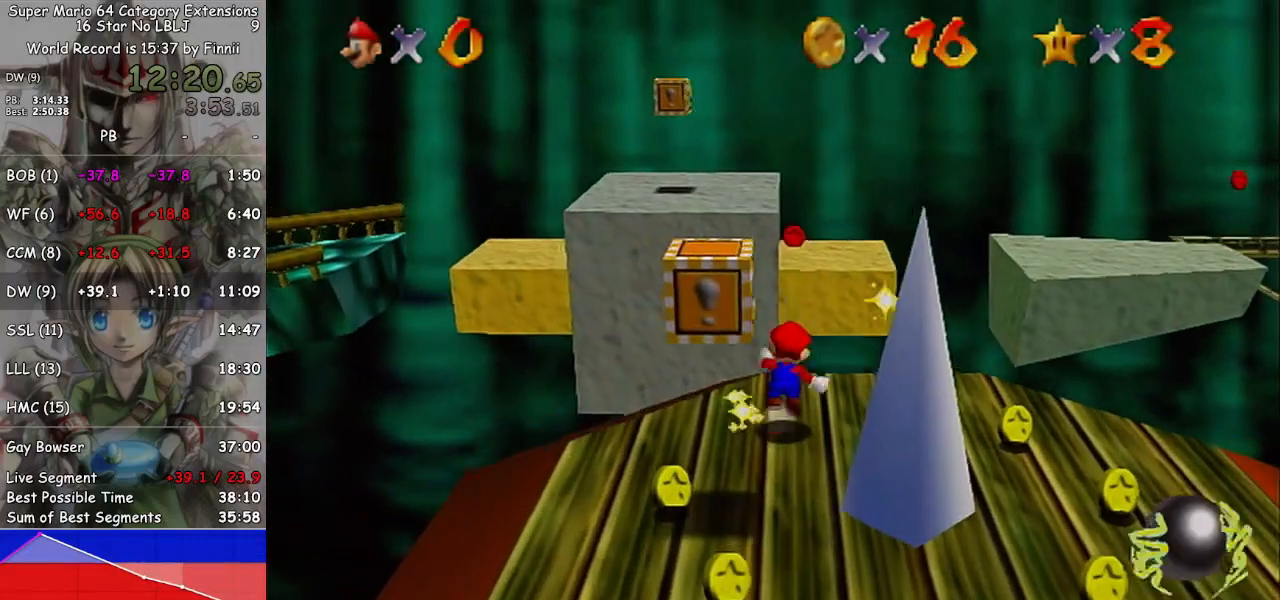
{"buttons": ["A"], "left_stick": "up-left", "right_stick": "center", "events": [[200, "L1", "up"], [467, "left_stick", "up-left"]]}
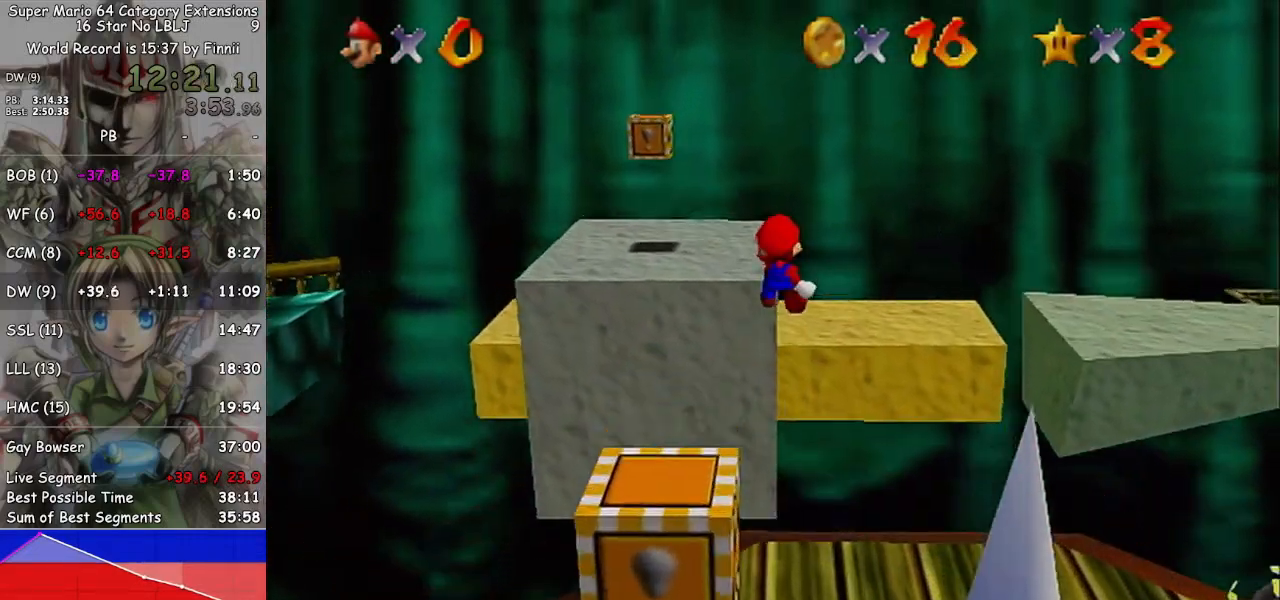
{"buttons": ["A"], "left_stick": "up", "right_stick": "center", "events": [[333, "A", "up"], [467, "A", "down"], [467, "left_stick", "up"]]}
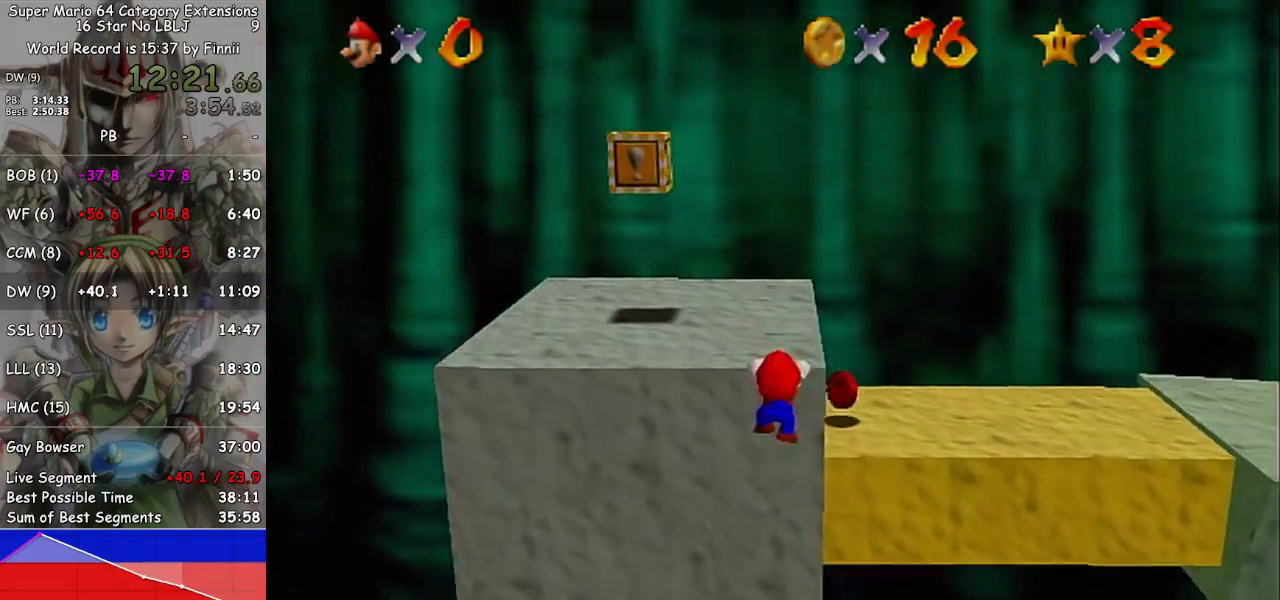
{"buttons": [], "left_stick": "up", "right_stick": "center", "events": [[67, "A", "up"], [167, "A", "down"], [233, "A", "up"], [300, "A", "down"], [367, "A", "up"]]}
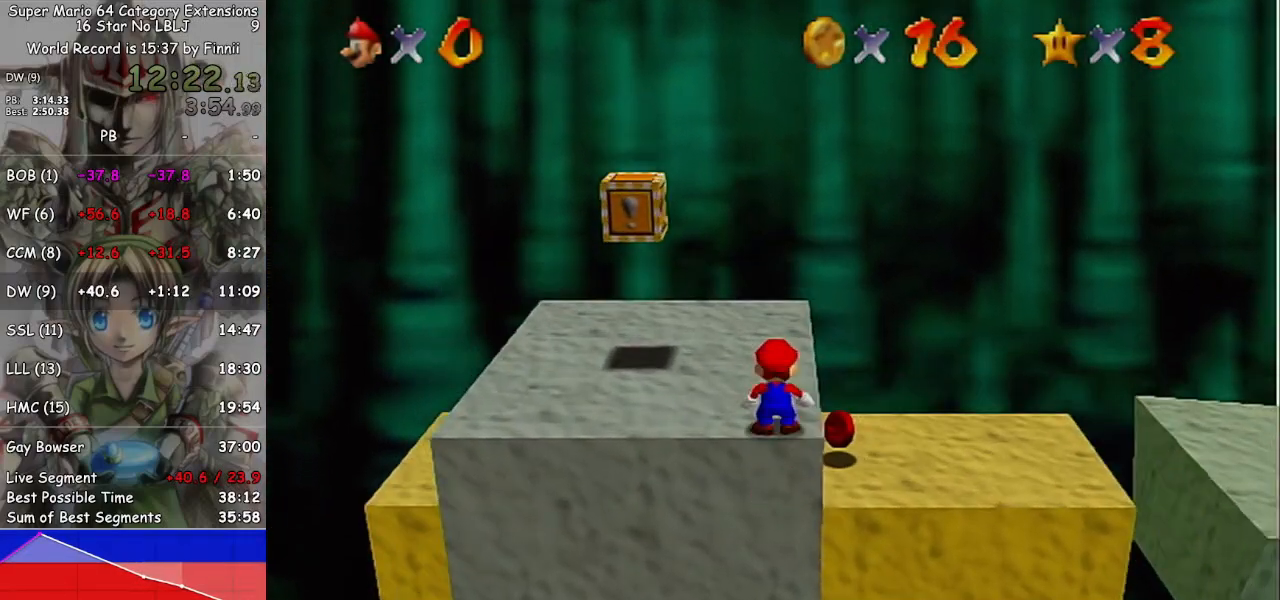
{"buttons": ["A"], "left_stick": "up-right", "right_stick": "center", "events": [[333, "left_stick", "up-right"], [467, "A", "down"]]}